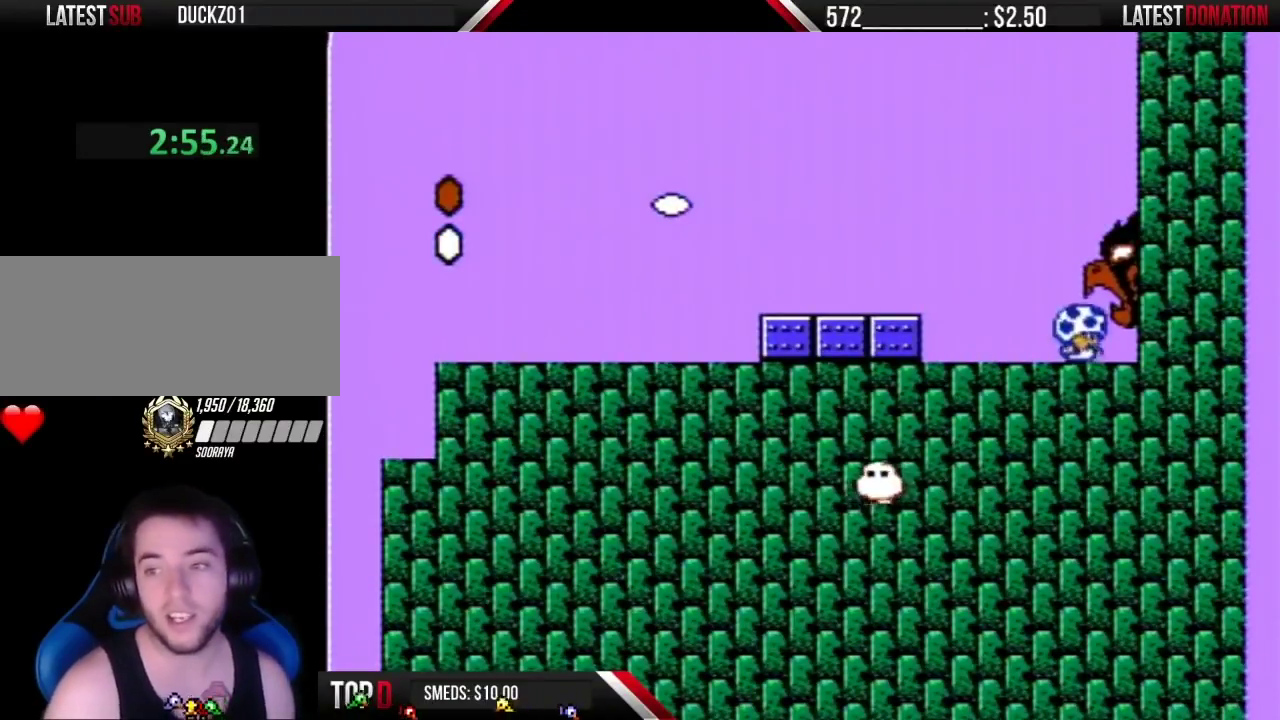
Gameplay with a controller (Nintendo layout); each line is a JSON object with the inputs held at the frame after it. "events" lists button and stick changes between this image and that frame as [ms after this image, input, new state], when the widget could be followed in between. Not read: L3 R3.
{"buttons": ["DPAD_RIGHT"], "events": [[167, "B", "up"]]}
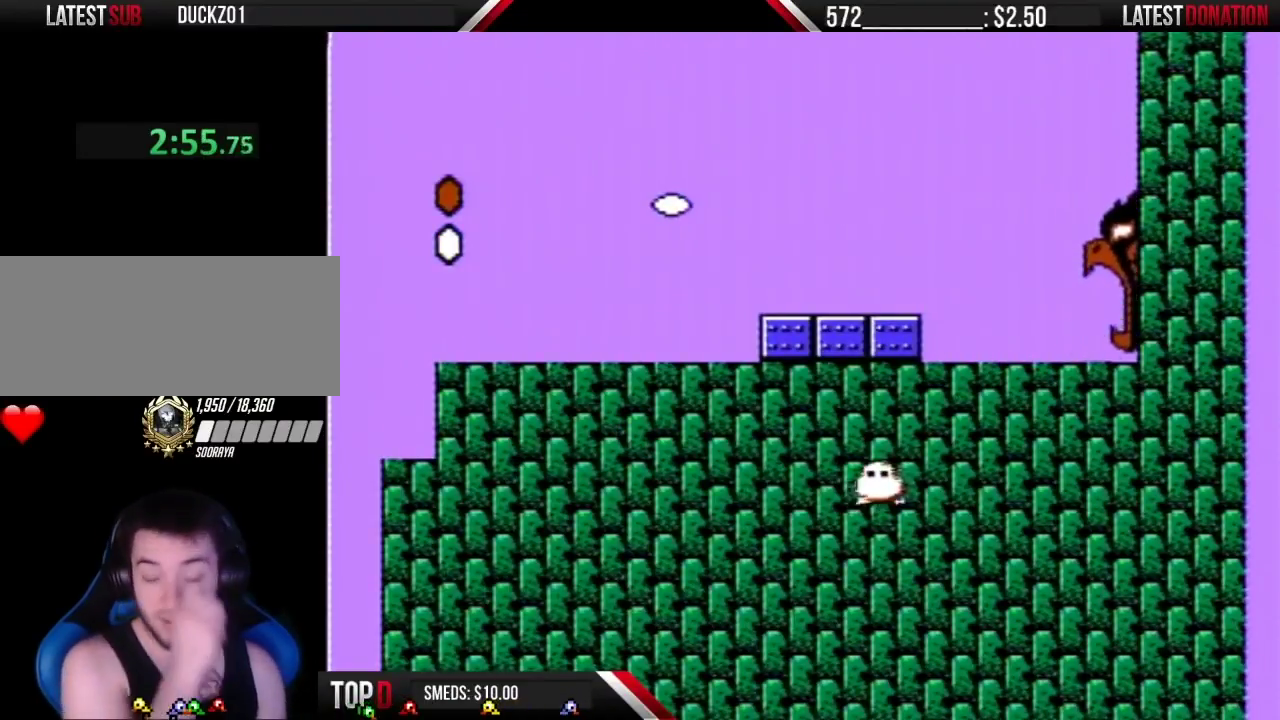
{"buttons": ["DPAD_RIGHT"], "events": []}
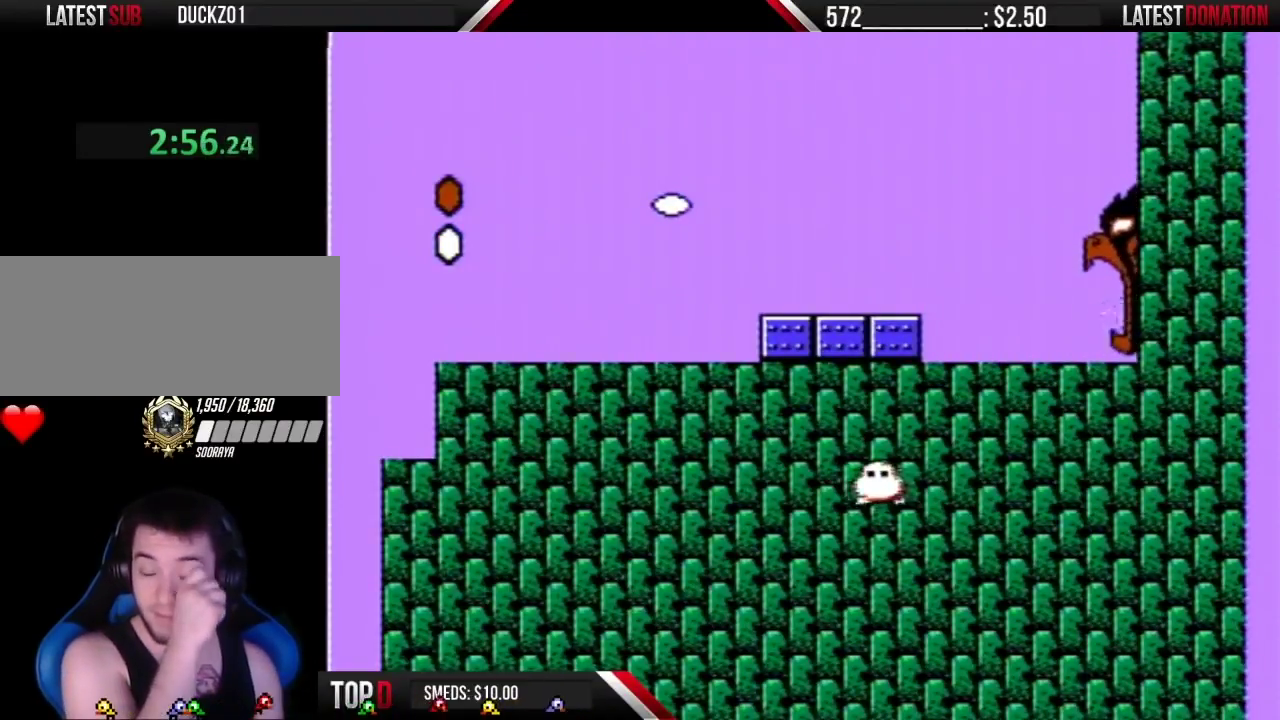
{"buttons": ["DPAD_RIGHT"], "events": []}
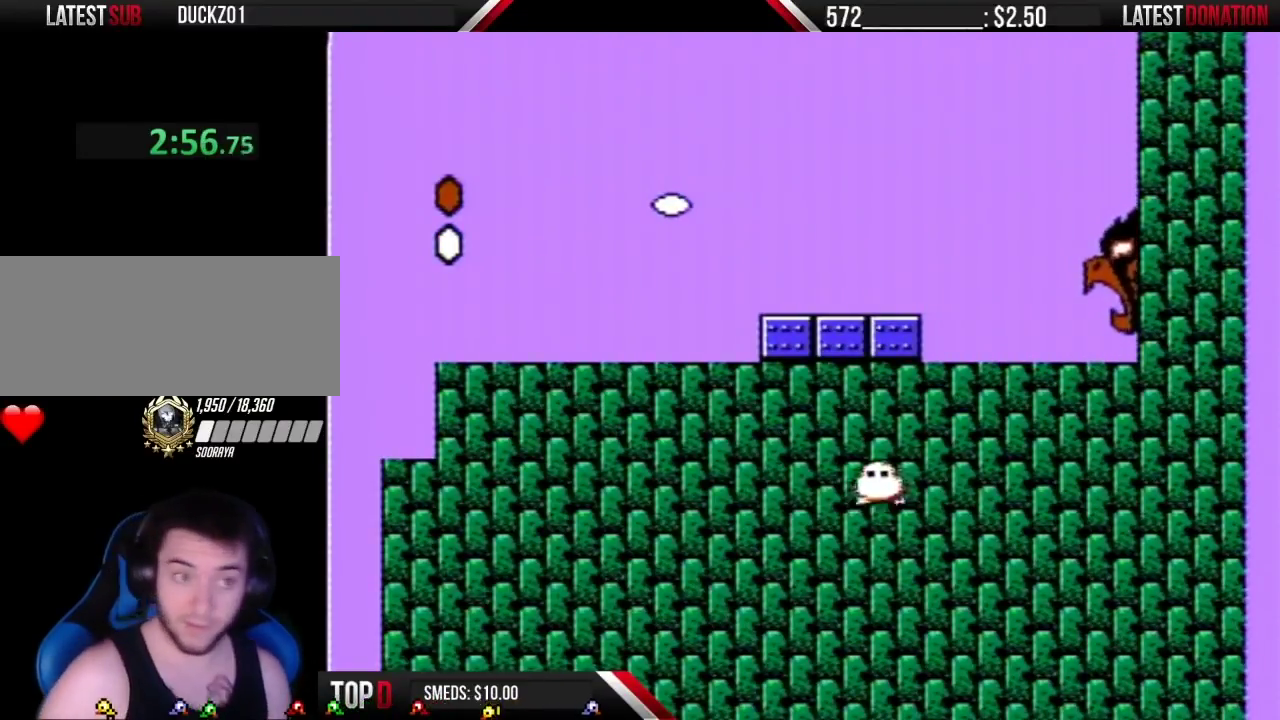
{"buttons": [], "events": [[500, "DPAD_RIGHT", "up"]]}
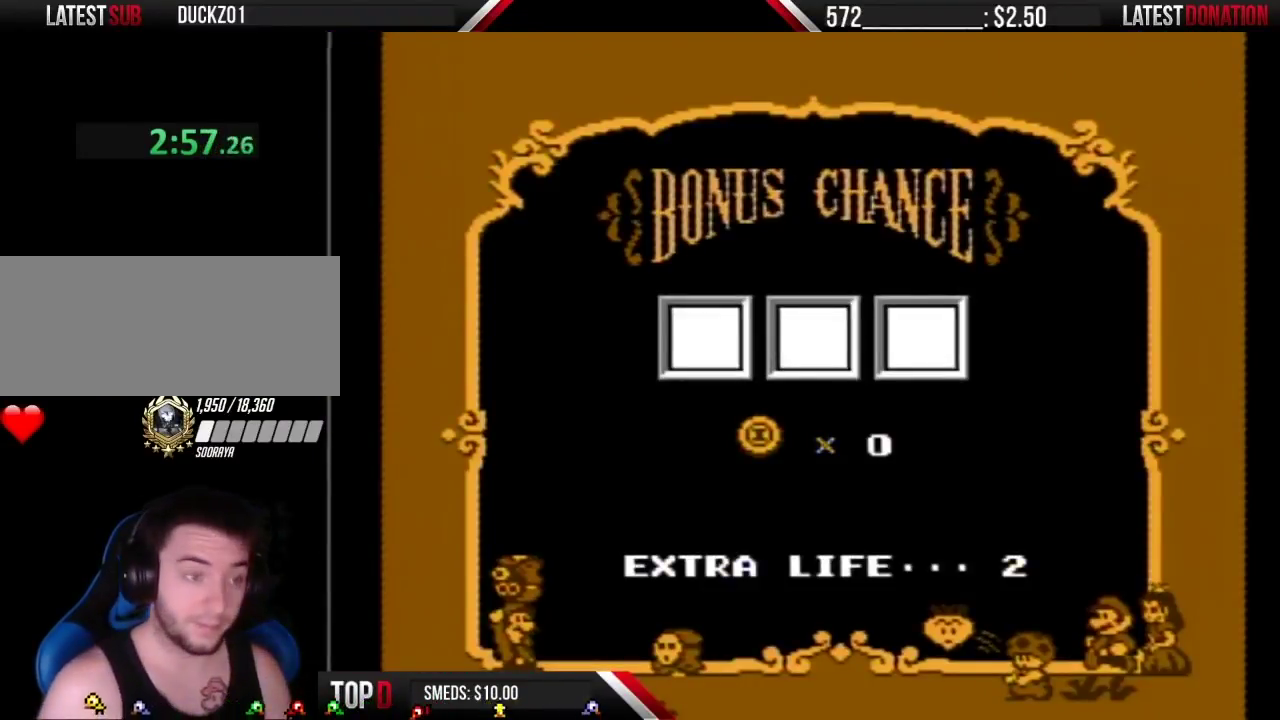
{"buttons": [], "events": [[100, "A", "down"], [183, "A", "up"], [283, "A", "down"], [350, "A", "up"]]}
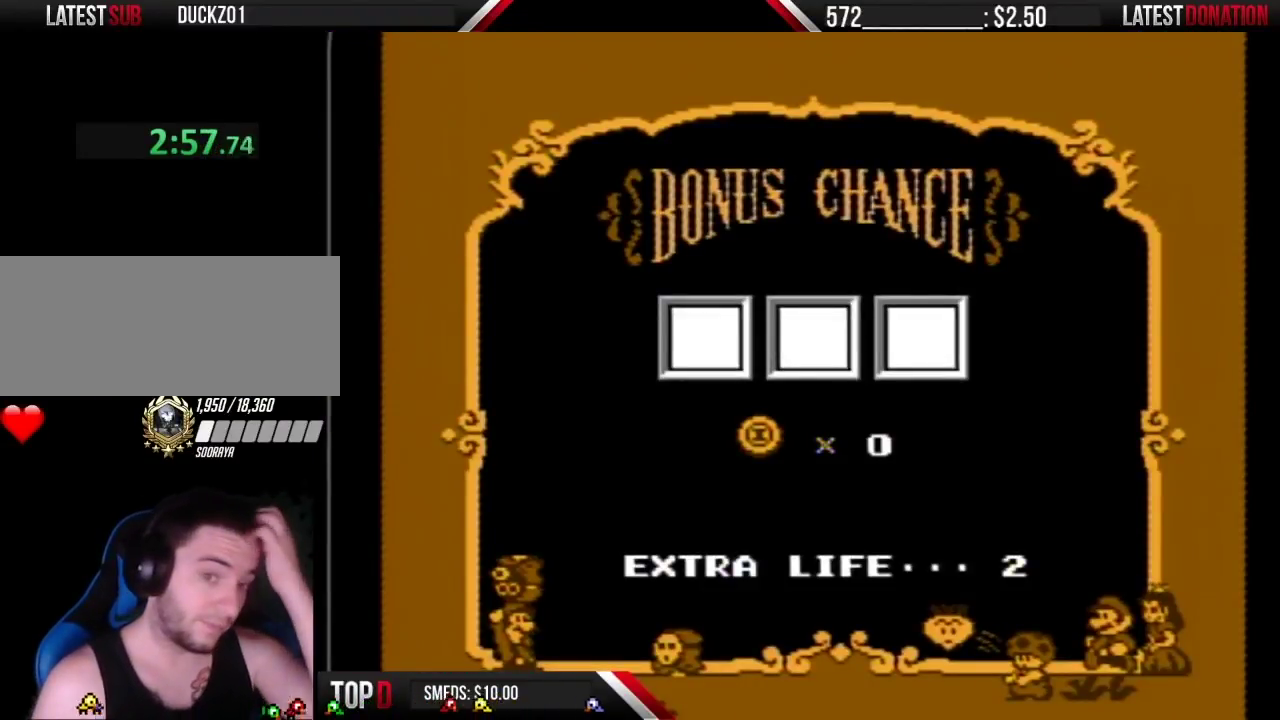
{"buttons": [], "events": [[250, "A", "down"], [317, "A", "up"], [417, "A", "down"], [467, "A", "up"]]}
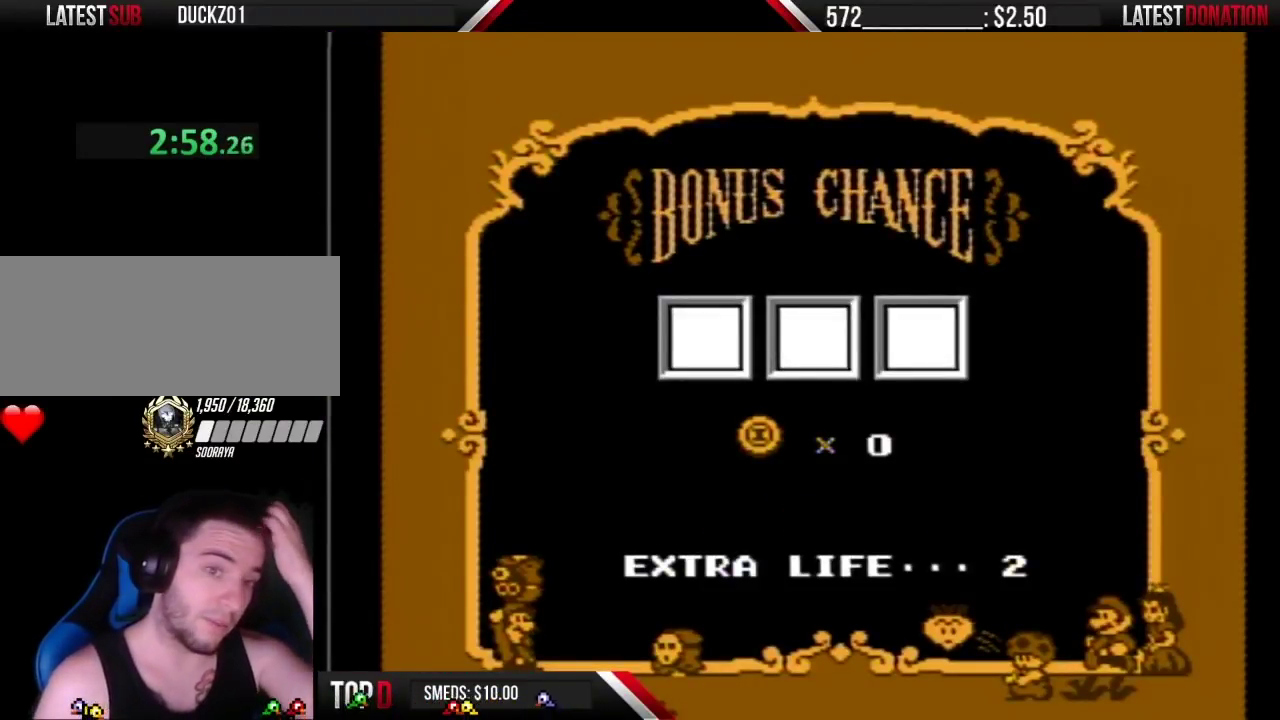
{"buttons": [], "events": [[100, "A", "down"], [167, "A", "up"], [250, "A", "down"], [317, "A", "up"], [383, "A", "down"], [467, "A", "up"]]}
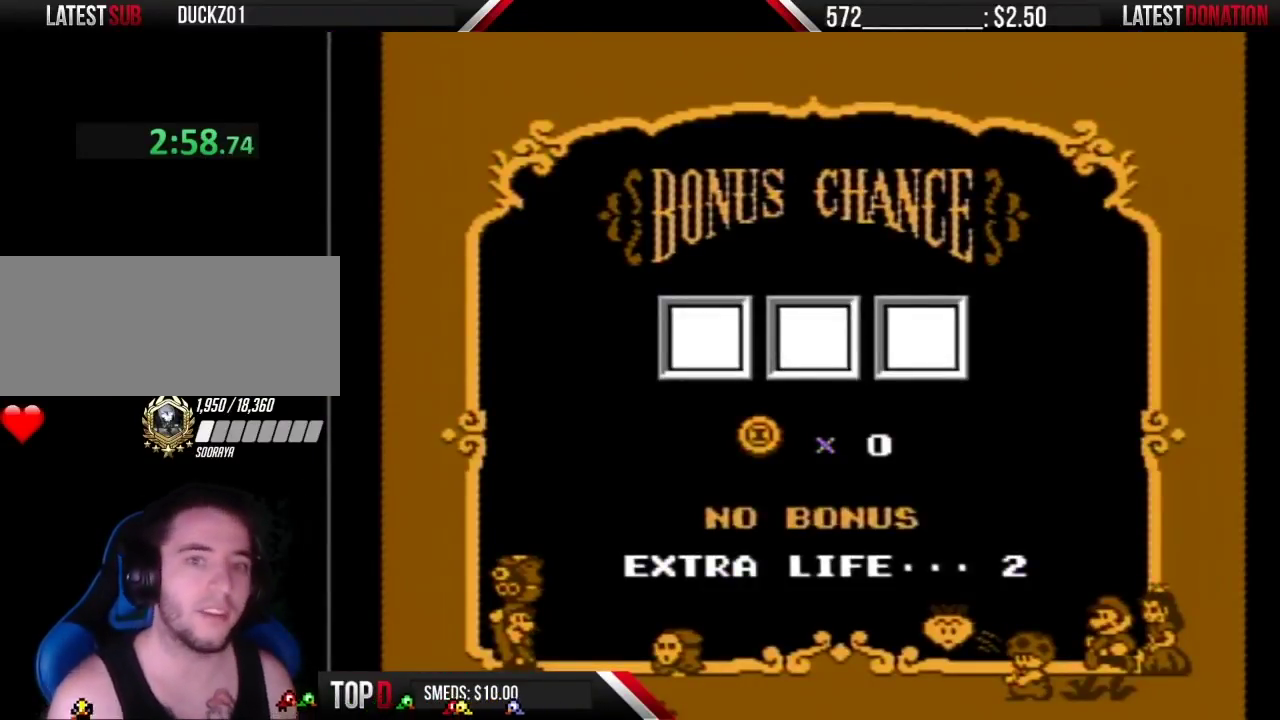
{"buttons": [], "events": [[33, "A", "down"], [100, "A", "up"]]}
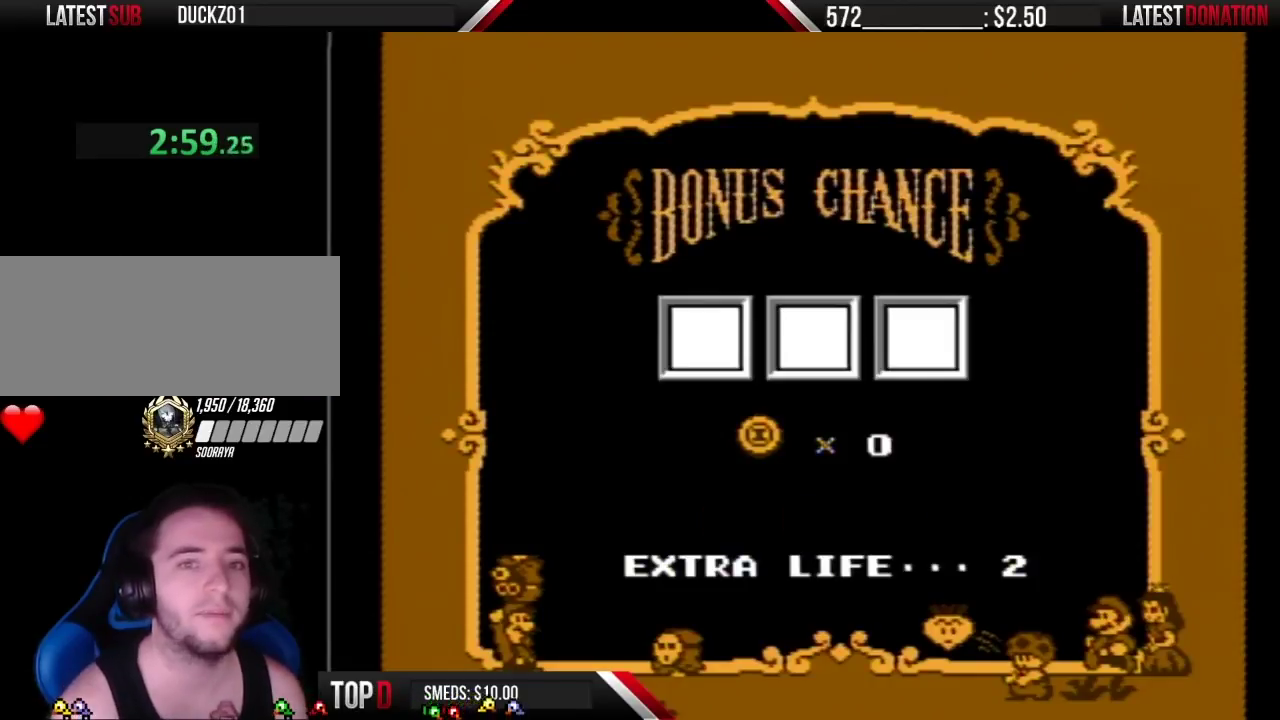
{"buttons": [], "events": []}
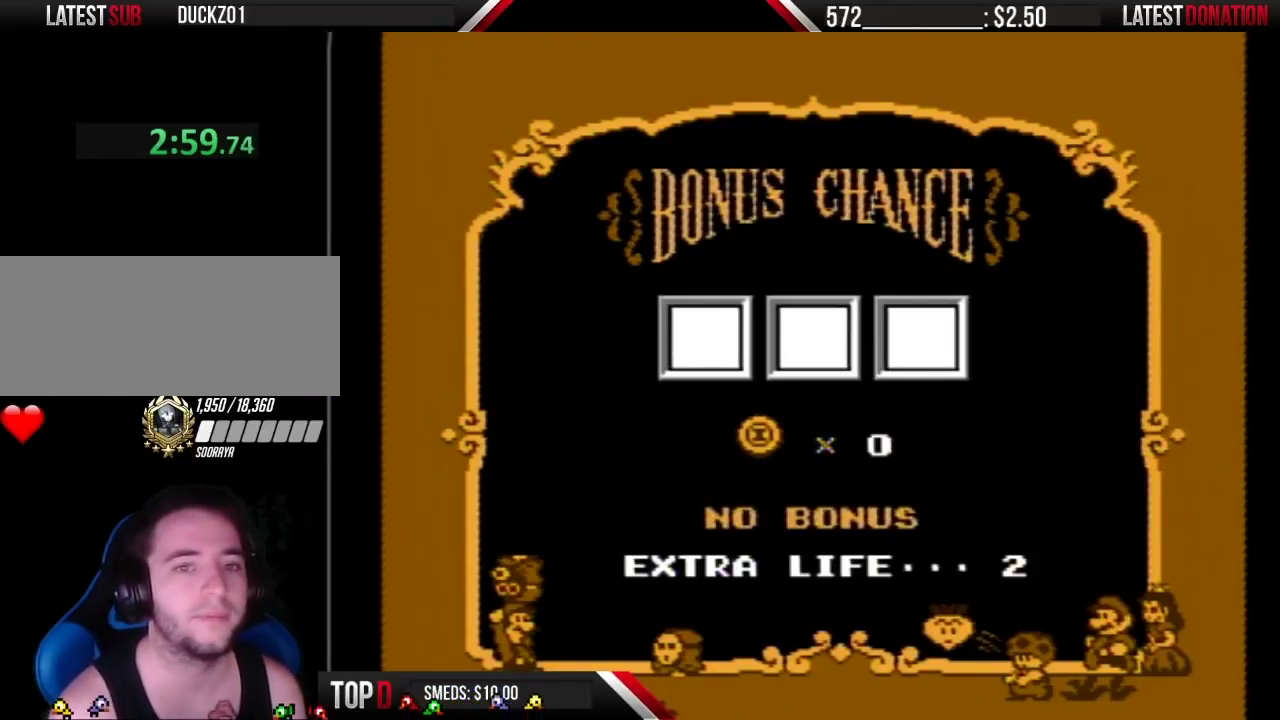
{"buttons": [], "events": [[350, "A", "down"], [417, "A", "up"]]}
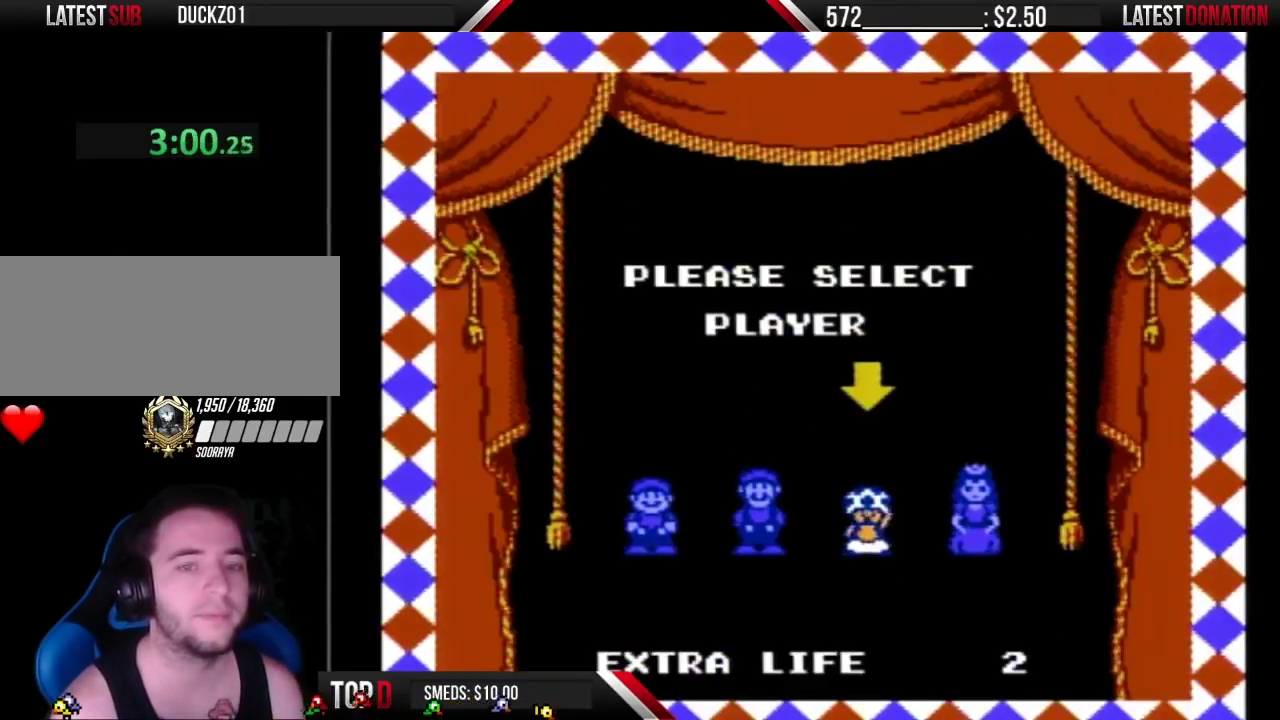
{"buttons": [], "events": [[217, "A", "down"], [283, "A", "up"]]}
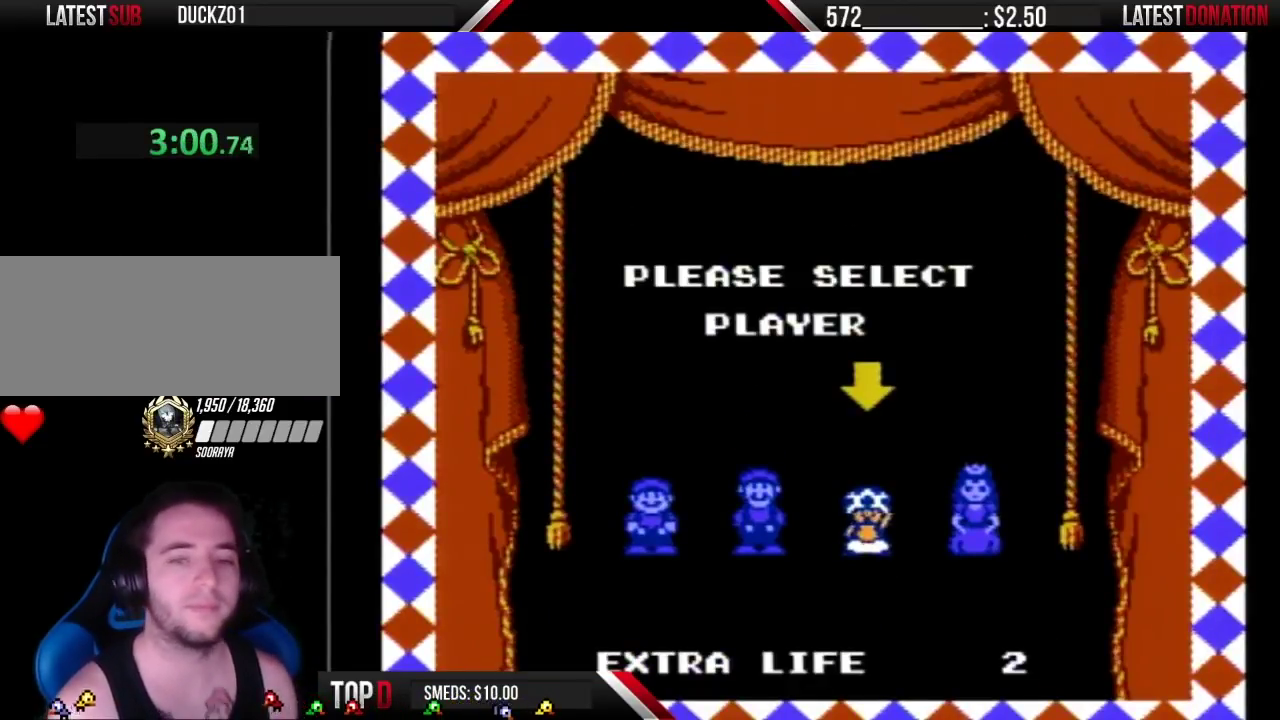
{"buttons": [], "events": []}
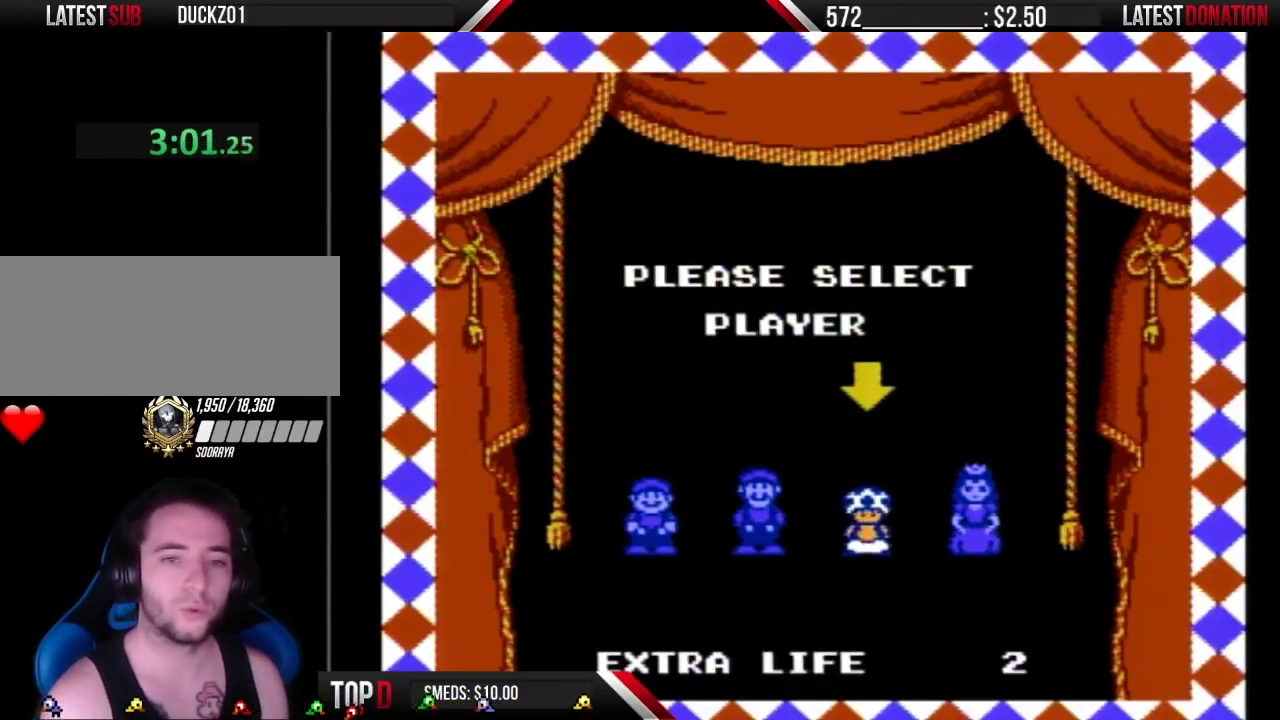
{"buttons": [], "events": [[33, "B", "down"], [100, "B", "up"], [250, "B", "down"], [317, "B", "up"]]}
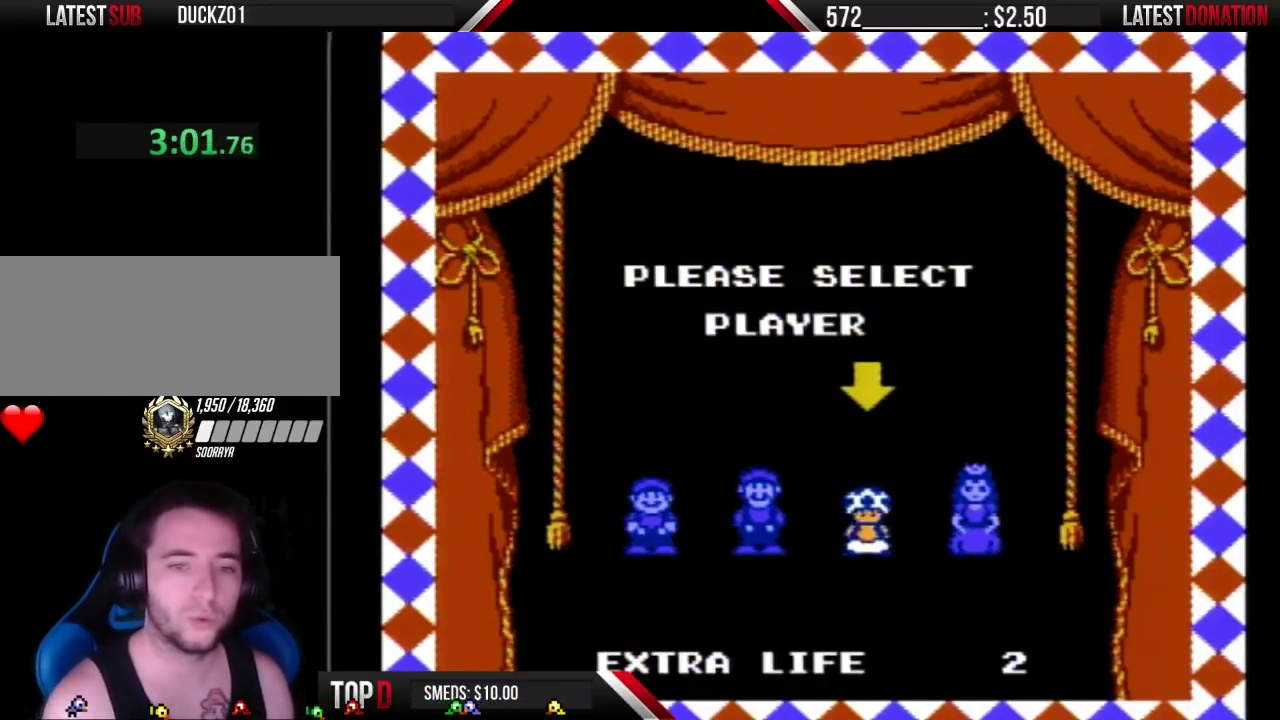
{"buttons": ["B"], "events": [[217, "A", "down"], [283, "A", "up"], [500, "B", "down"]]}
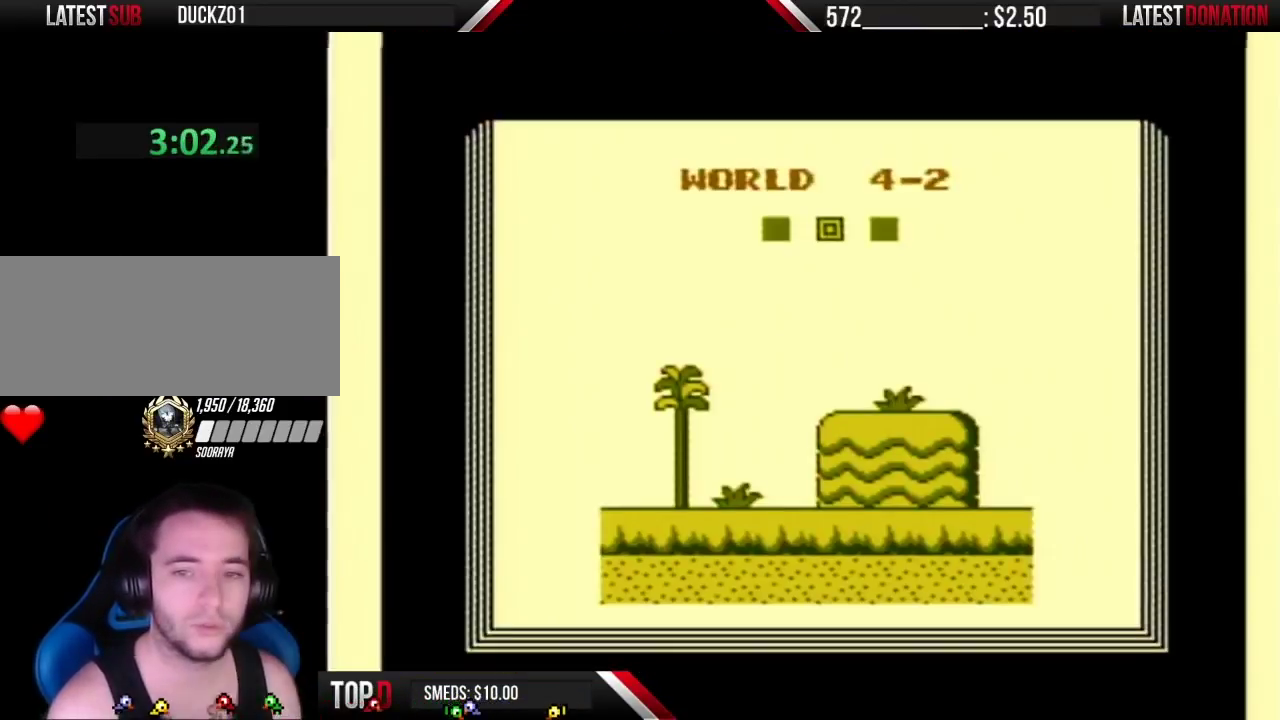
{"buttons": [], "events": [[100, "B", "up"], [183, "B", "down"], [250, "B", "up"]]}
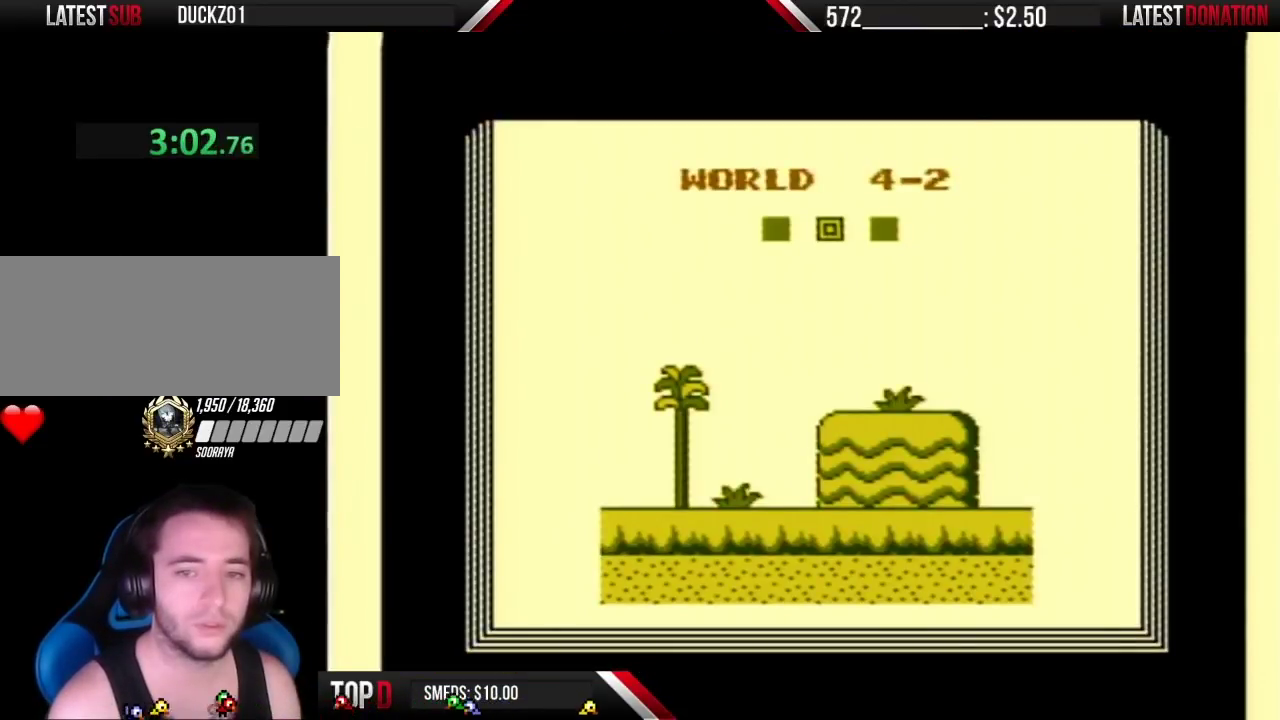
{"buttons": ["B"], "events": [[100, "B", "down"], [183, "B", "up"], [283, "B", "down"]]}
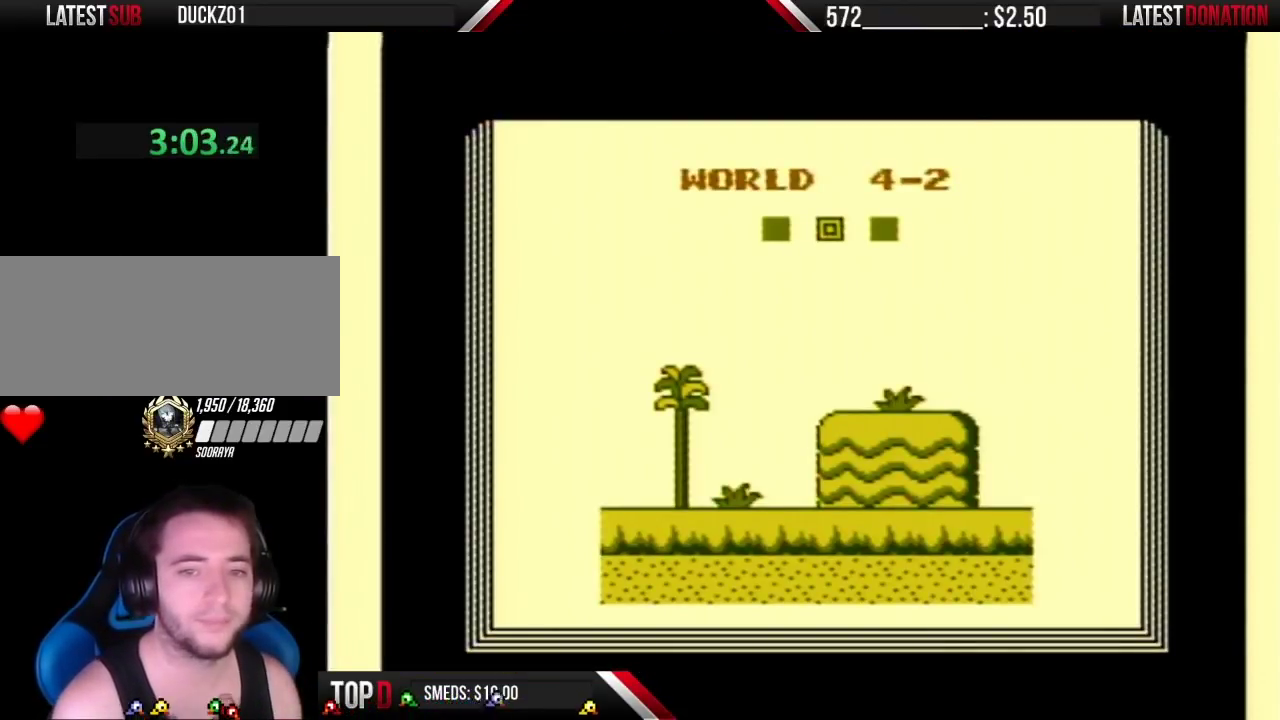
{"buttons": ["B", "DPAD_RIGHT"], "events": [[250, "DPAD_RIGHT", "down"]]}
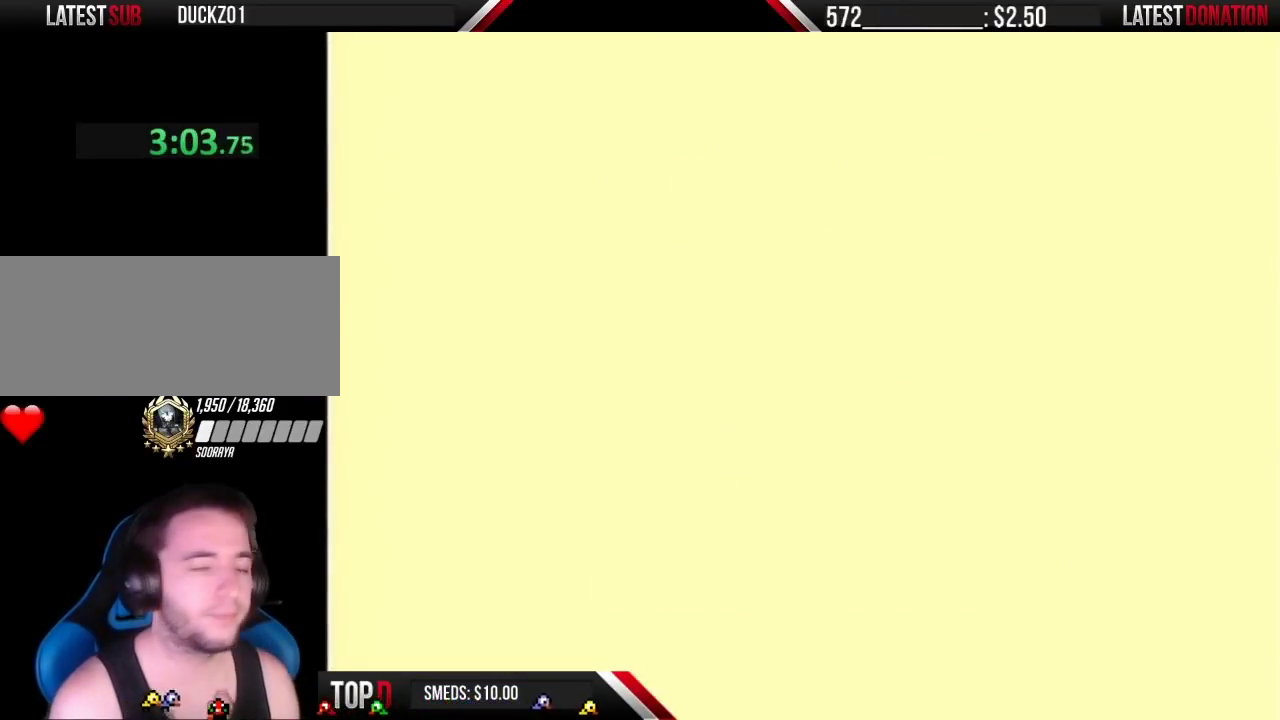
{"buttons": ["B", "DPAD_RIGHT"], "events": []}
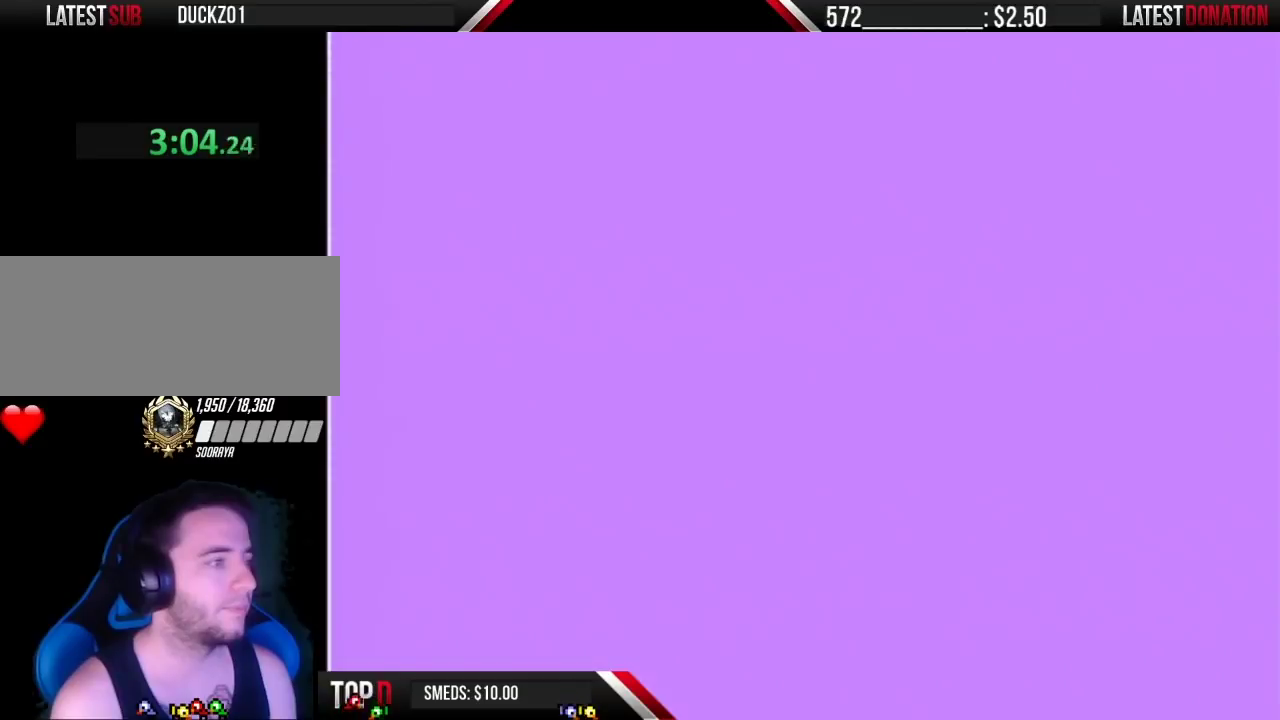
{"buttons": ["B", "DPAD_RIGHT"], "events": [[317, "A", "down"], [417, "A", "up"]]}
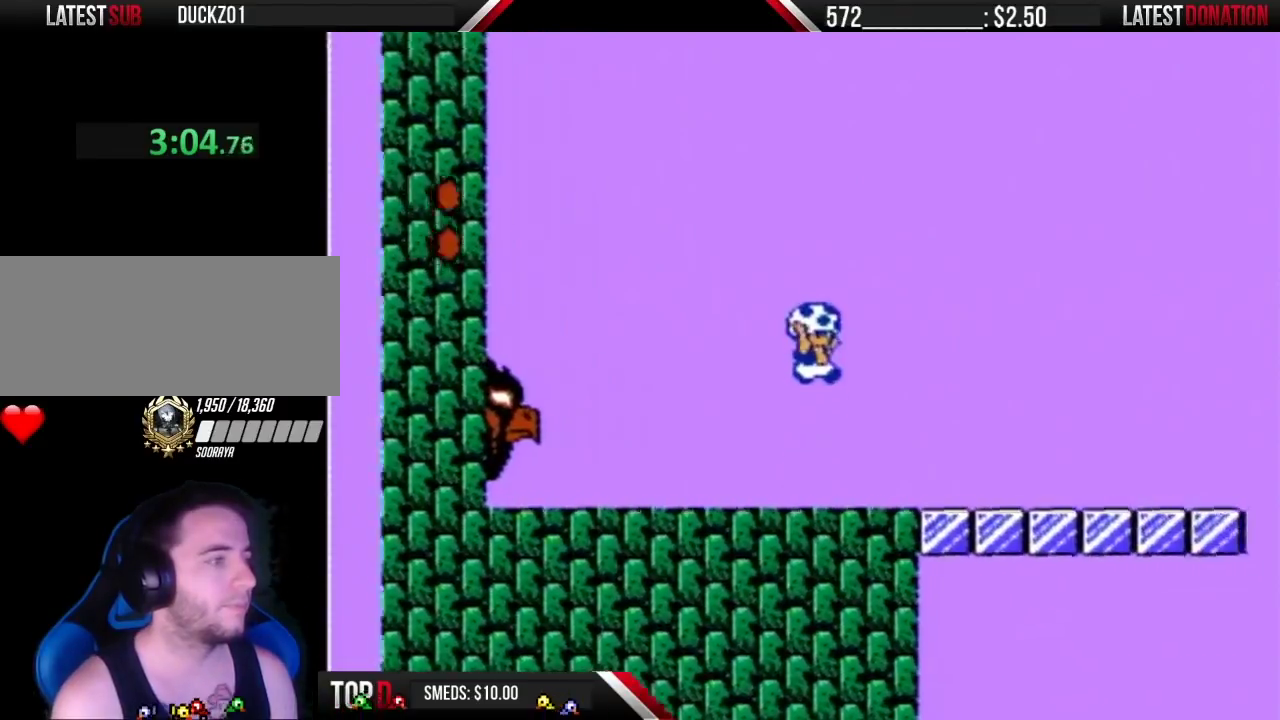
{"buttons": ["B", "DPAD_RIGHT"], "events": []}
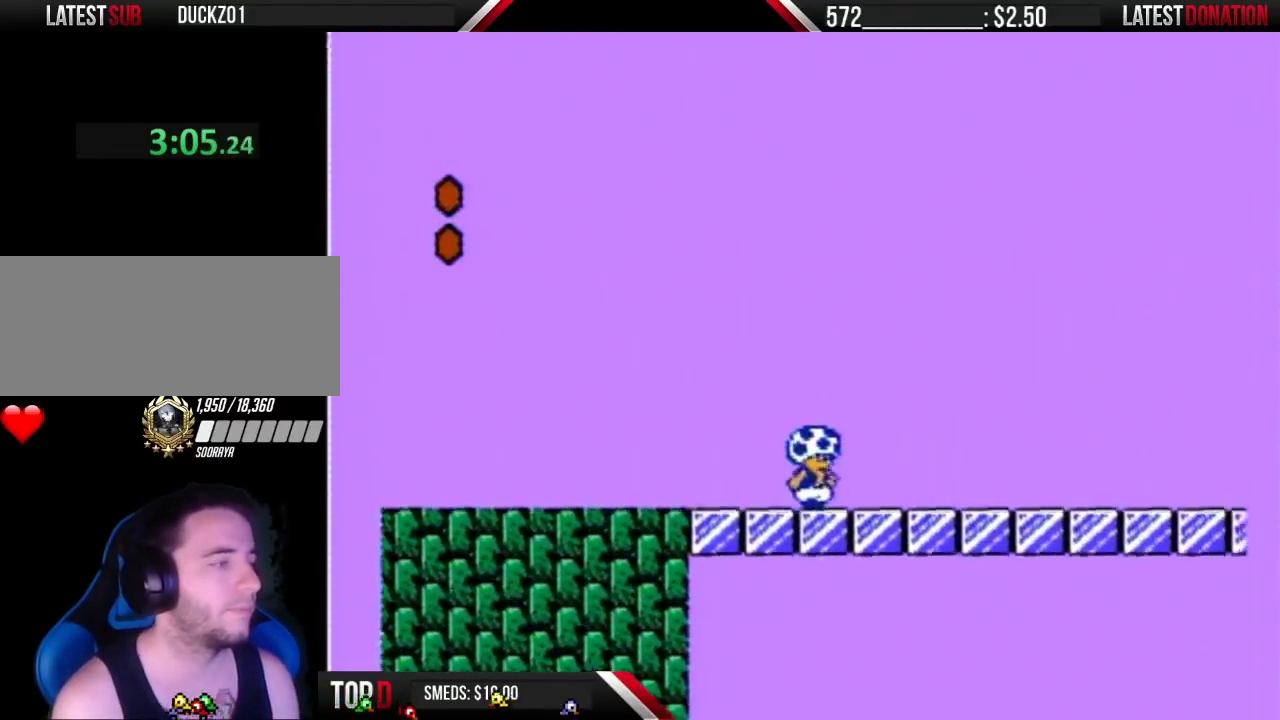
{"buttons": ["B", "DPAD_RIGHT"], "events": []}
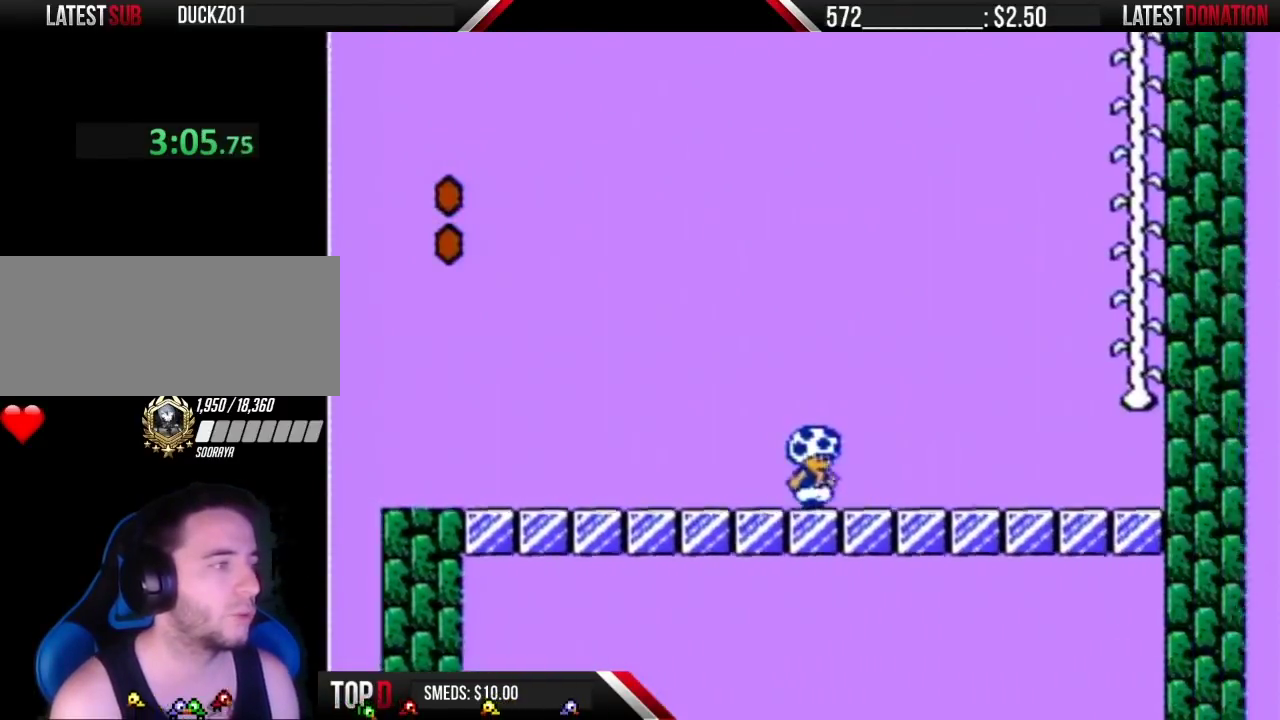
{"buttons": ["A", "B", "DPAD_RIGHT"], "events": [[350, "A", "down"]]}
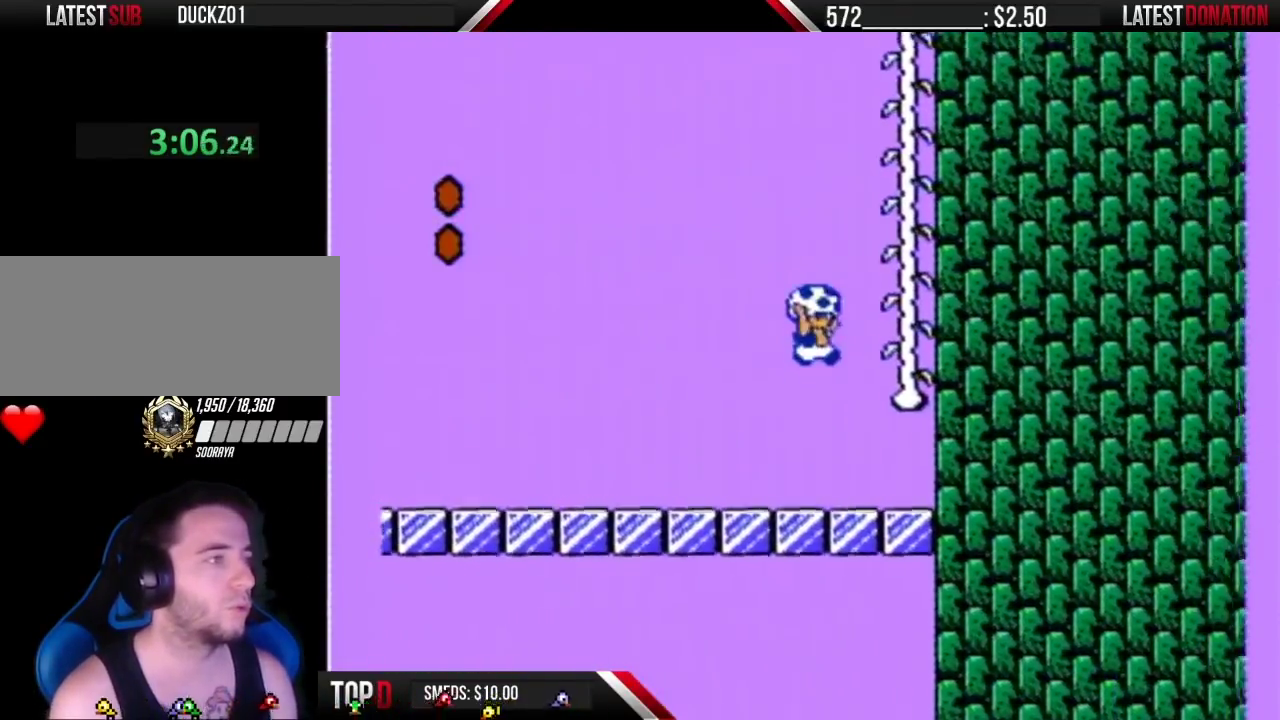
{"buttons": ["DPAD_UP"], "events": [[217, "DPAD_RIGHT", "up"], [217, "DPAD_UP", "down"], [250, "A", "up"], [350, "B", "up"]]}
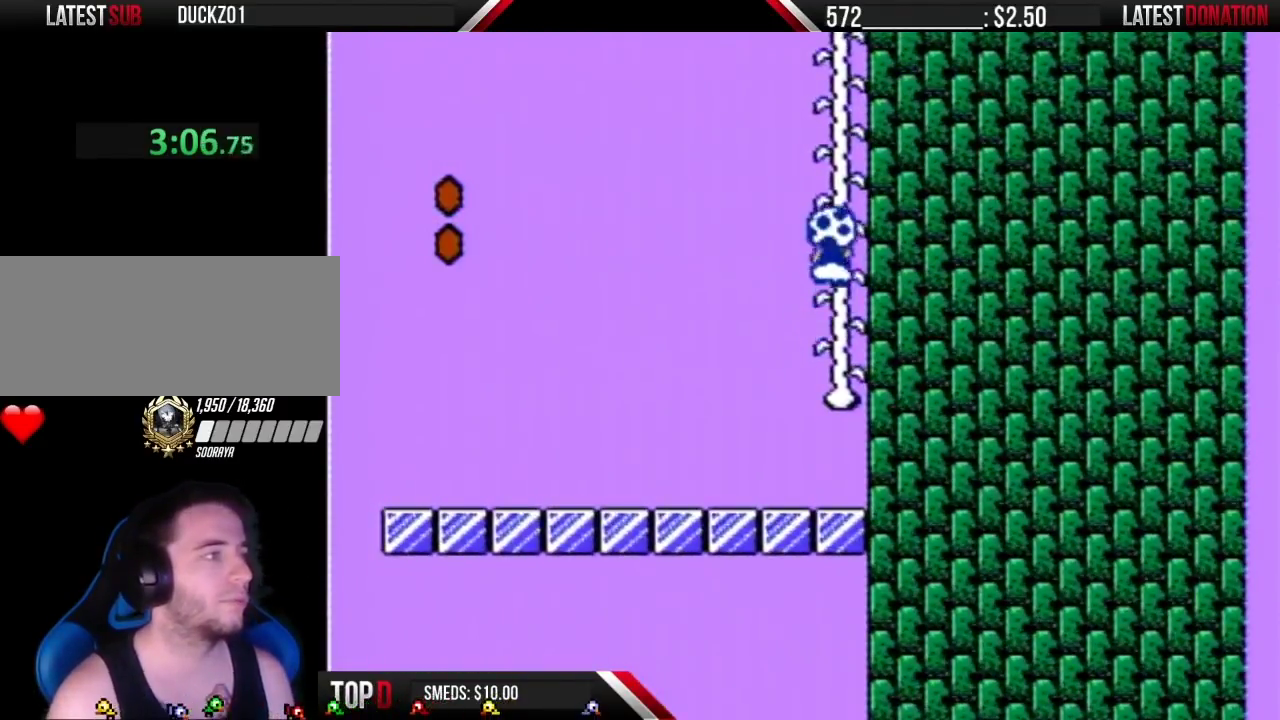
{"buttons": ["DPAD_UP"], "events": []}
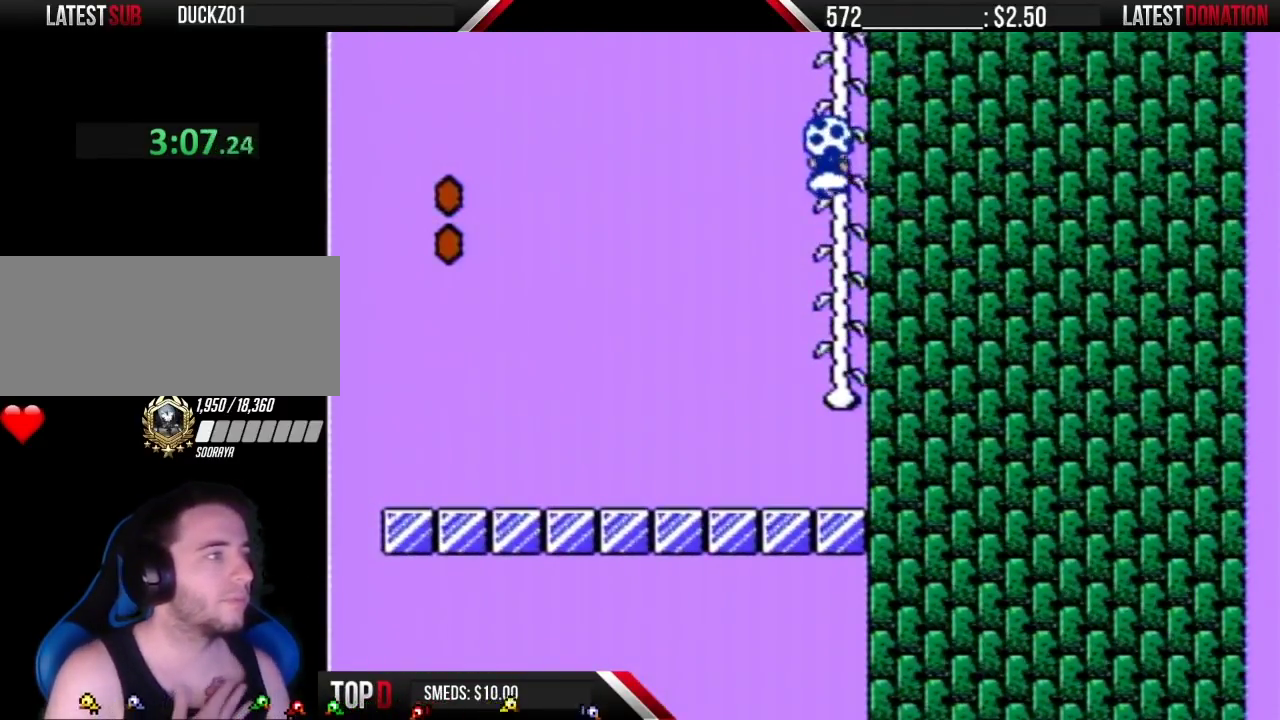
{"buttons": ["DPAD_UP"], "events": []}
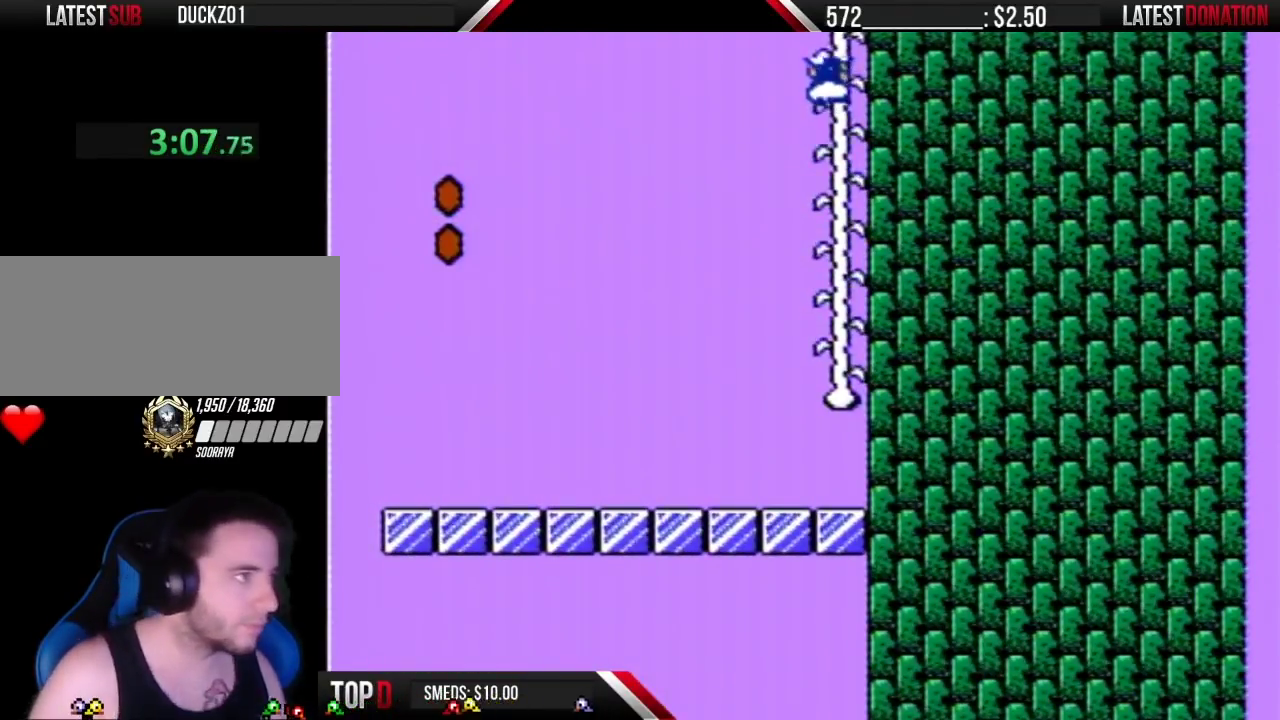
{"buttons": ["B", "DPAD_UP"], "events": [[250, "B", "down"]]}
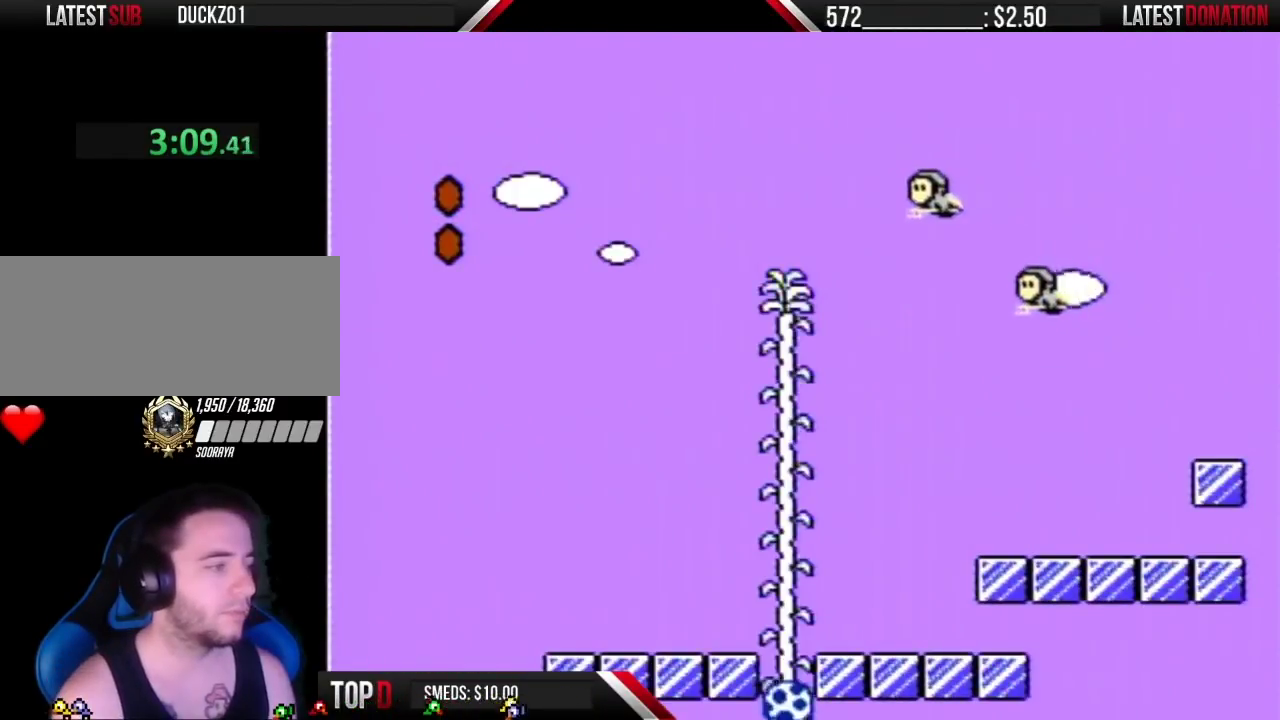
{"buttons": ["B", "DPAD_RIGHT"], "events": [[117, "DPAD_UP", "up"], [333, "DPAD_RIGHT", "down"]]}
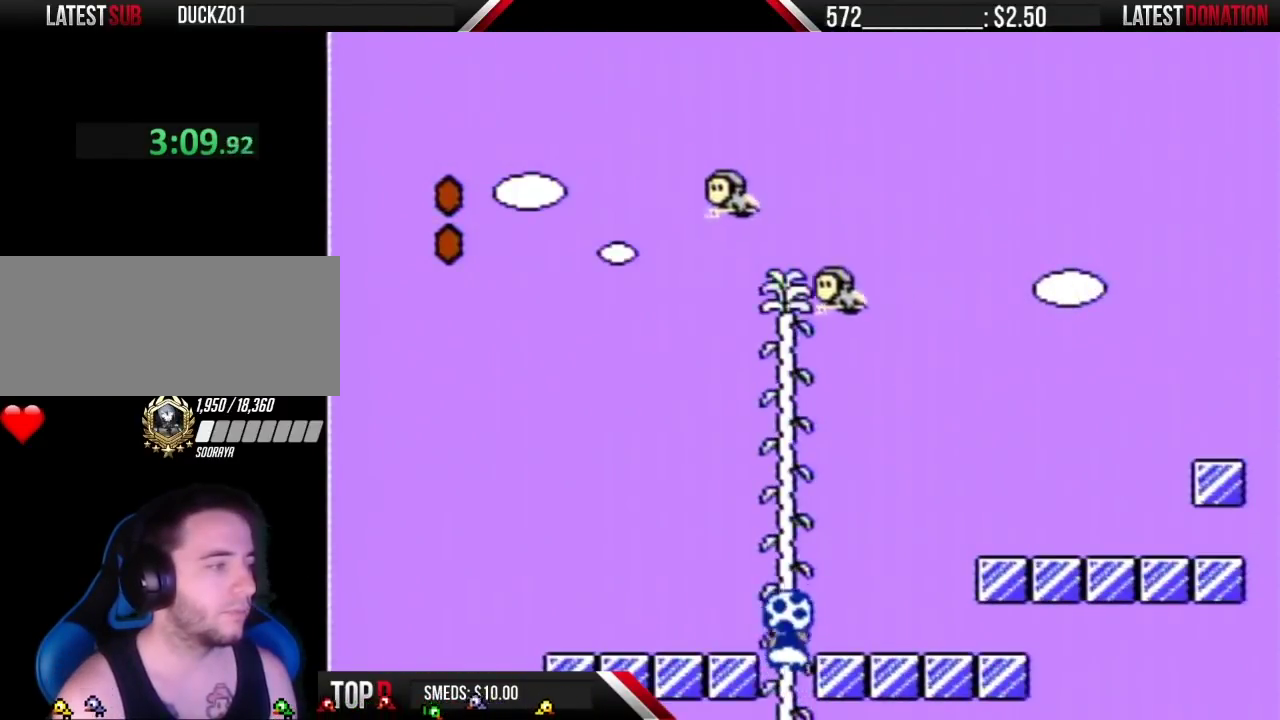
{"buttons": ["B", "DPAD_RIGHT"], "events": []}
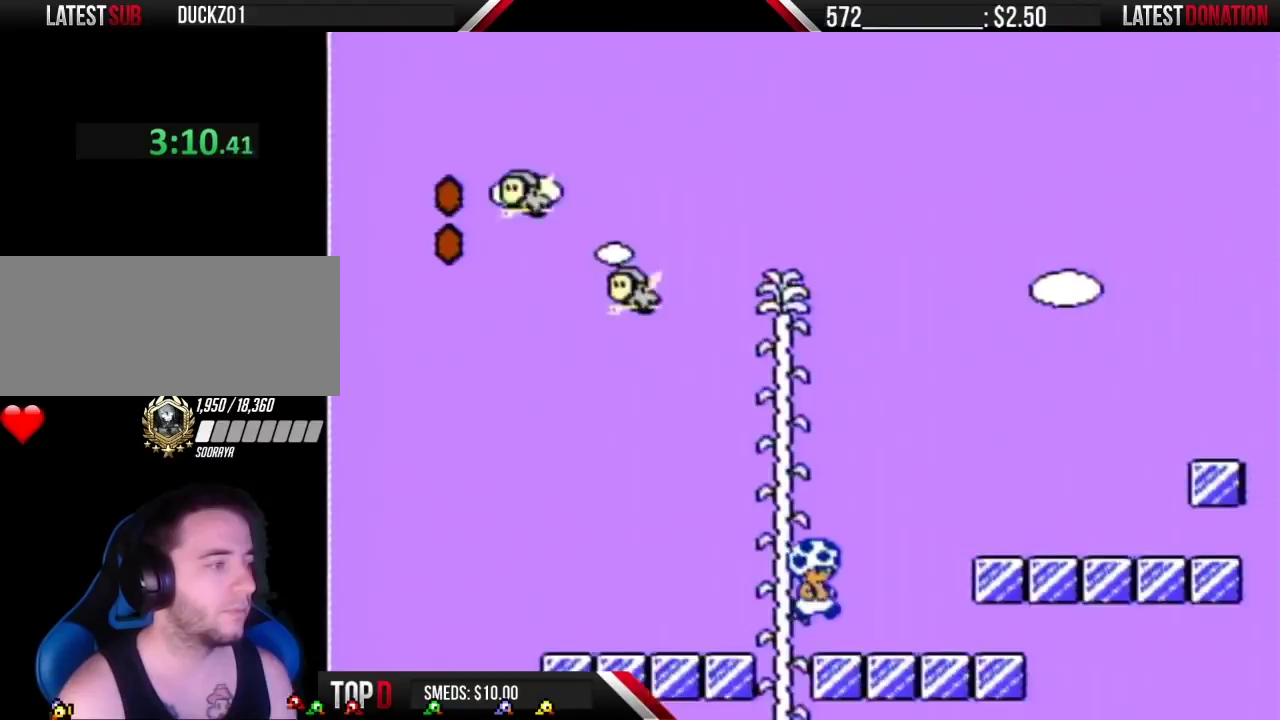
{"buttons": ["B", "DPAD_RIGHT"], "events": [[217, "A", "down"], [300, "A", "up"]]}
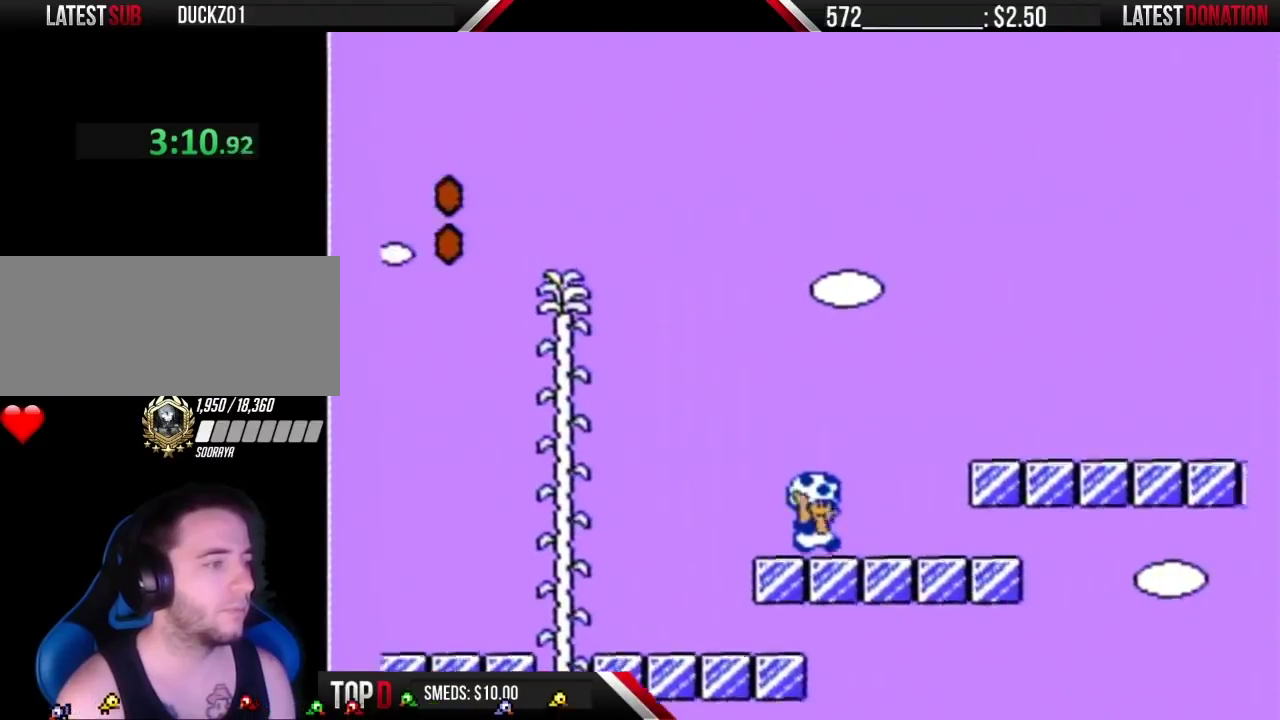
{"buttons": ["B", "DPAD_RIGHT"], "events": [[150, "A", "down"], [267, "A", "up"]]}